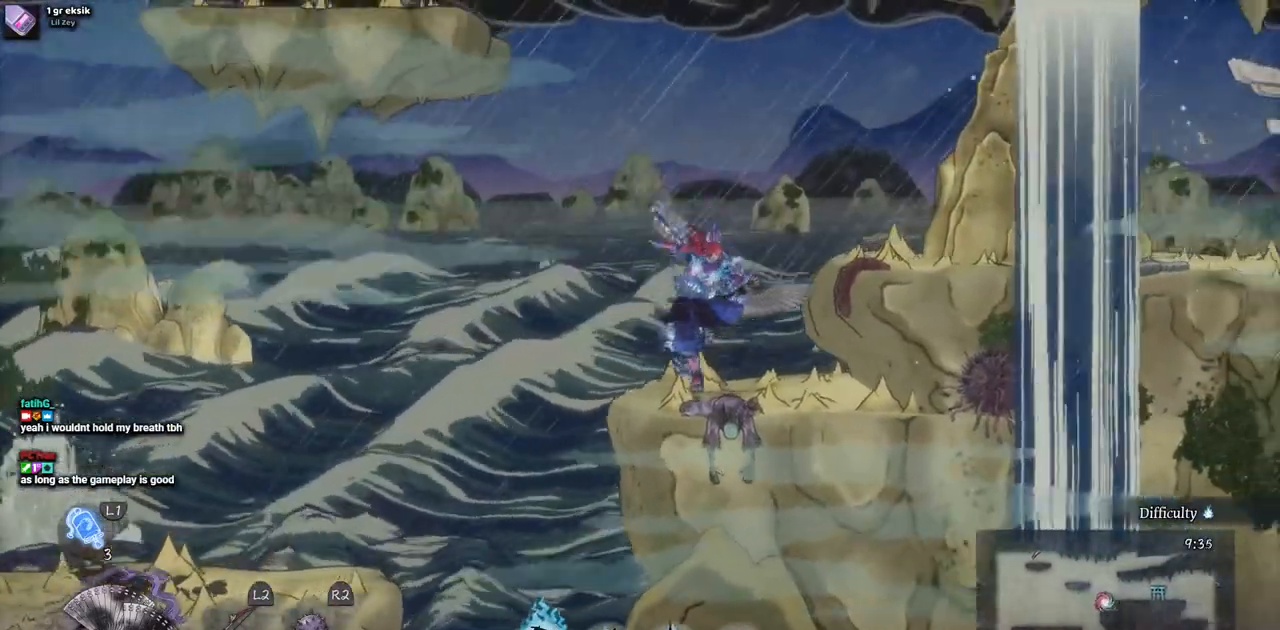
Gameplay with a controller (PlayStation layout); each line is a JSON object with the inputs held at the frame after it. "events" lists button and stick changes between this image and that frame as [ms after this image, input, new state], when the widget could be followed in between. Not read: L2 R1 R2.
{"buttons": ["DPAD_RIGHT"], "left_stick": "center", "right_stick": "center", "events": [[150, "CROSS", "down"], [350, "CROSS", "up"]]}
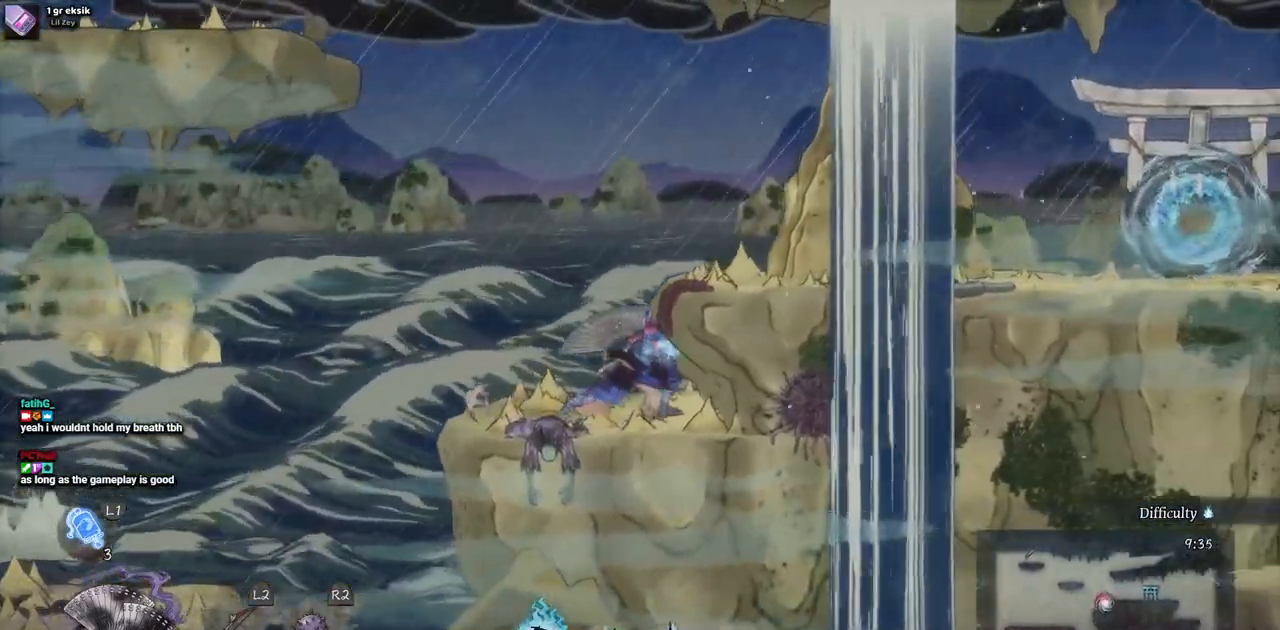
{"buttons": [], "left_stick": "center", "right_stick": "center", "events": [[117, "CROSS", "down"], [250, "CROSS", "up"], [467, "DPAD_RIGHT", "up"]]}
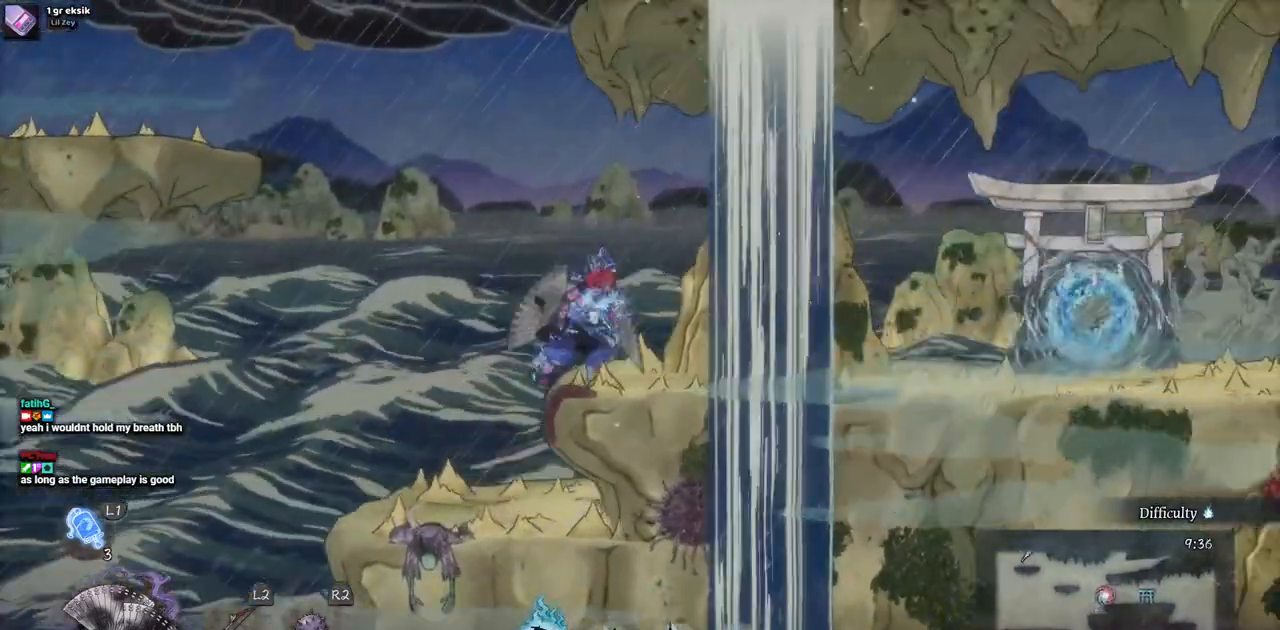
{"buttons": ["CROSS", "DPAD_LEFT"], "left_stick": "center", "right_stick": "center", "events": [[300, "DPAD_LEFT", "down"], [350, "CROSS", "down"]]}
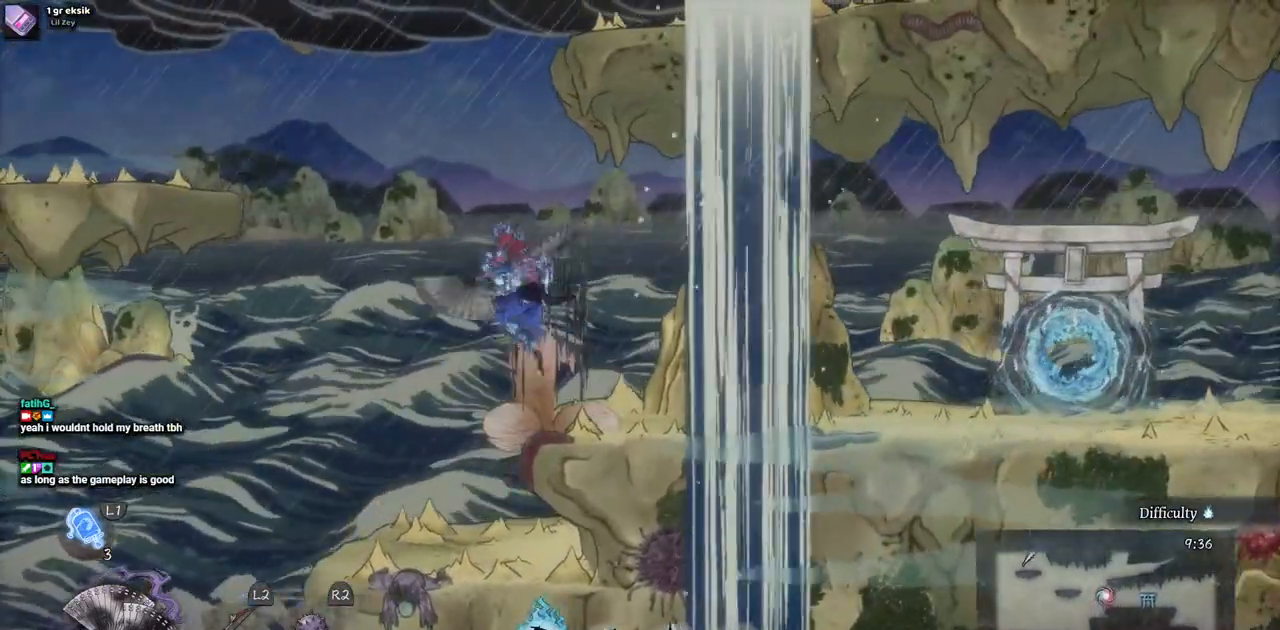
{"buttons": ["CROSS", "DPAD_LEFT"], "left_stick": "center", "right_stick": "center", "events": [[100, "CROSS", "up"], [317, "CROSS", "down"]]}
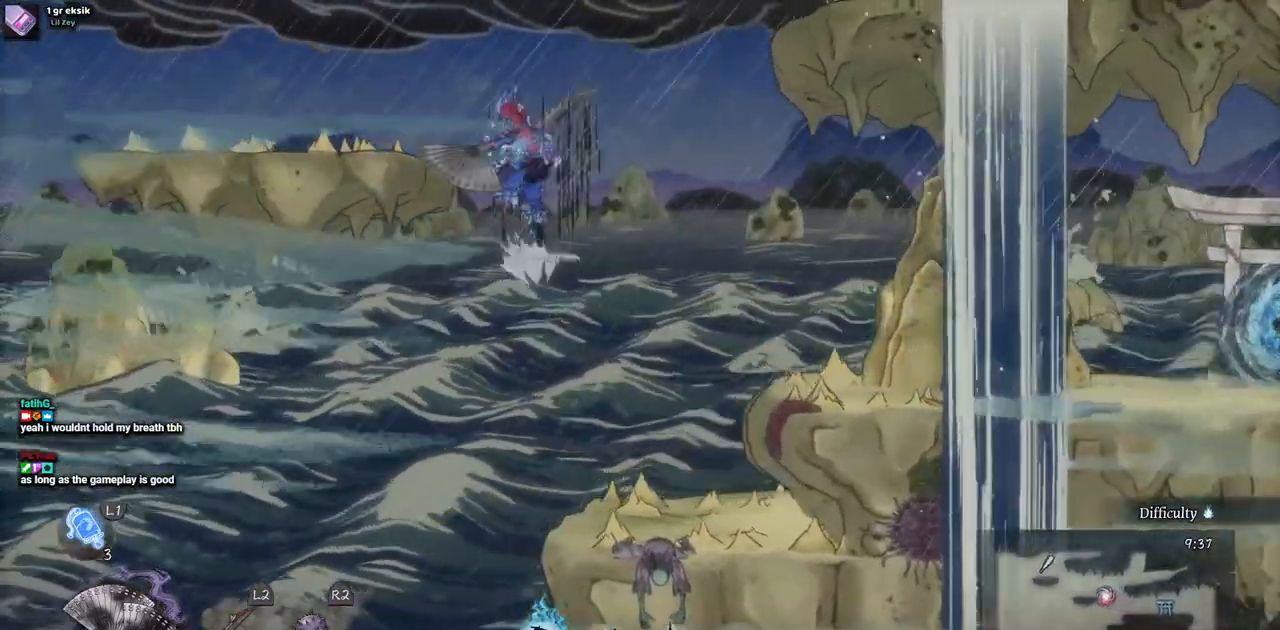
{"buttons": ["DPAD_LEFT"], "left_stick": "center", "right_stick": "center", "events": [[33, "CROSS", "up"]]}
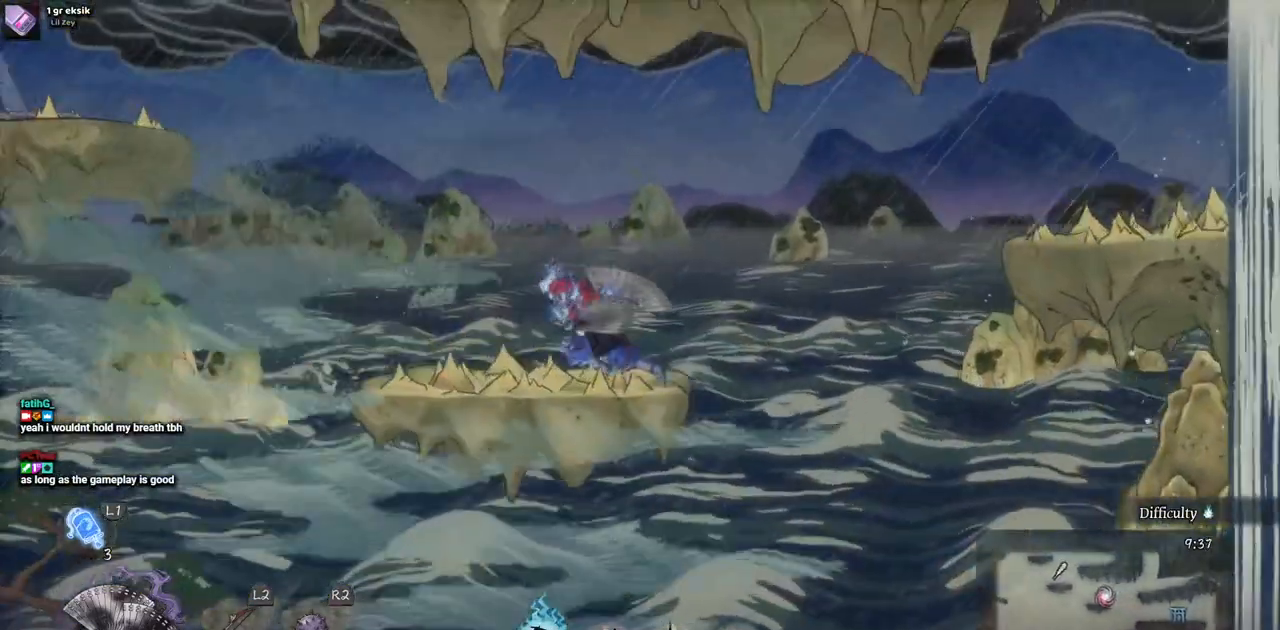
{"buttons": ["CROSS", "DPAD_LEFT"], "left_stick": "center", "right_stick": "center", "events": [[350, "CROSS", "down"]]}
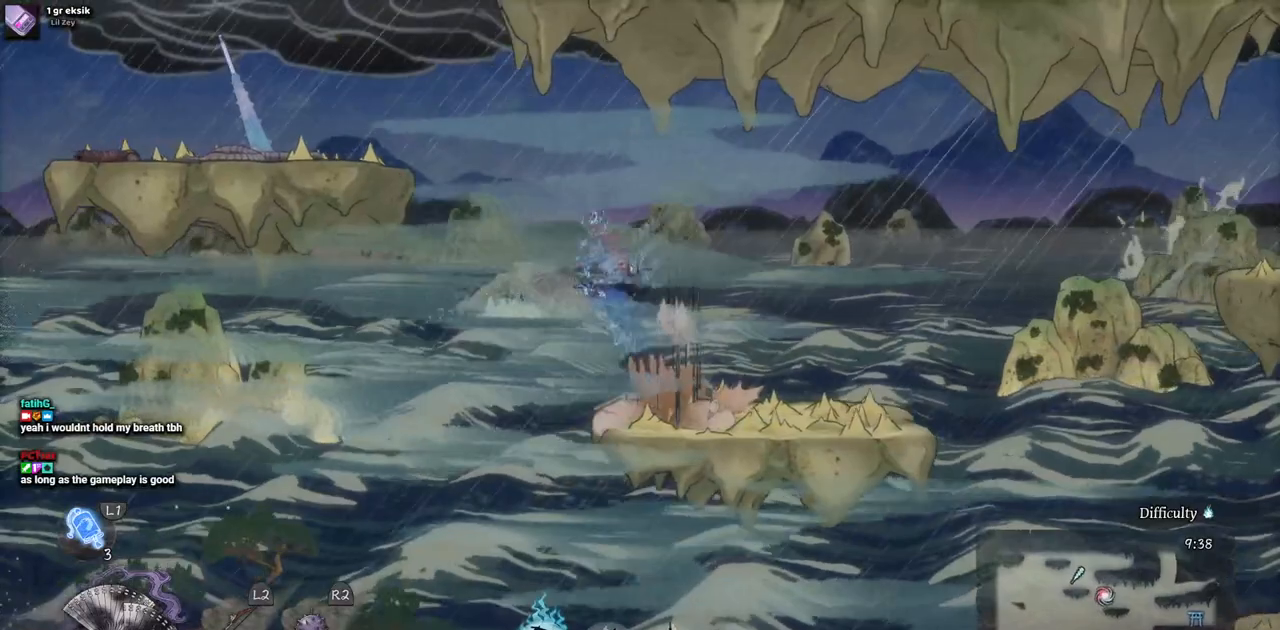
{"buttons": ["DPAD_LEFT"], "left_stick": "center", "right_stick": "center", "events": [[367, "CROSS", "up"]]}
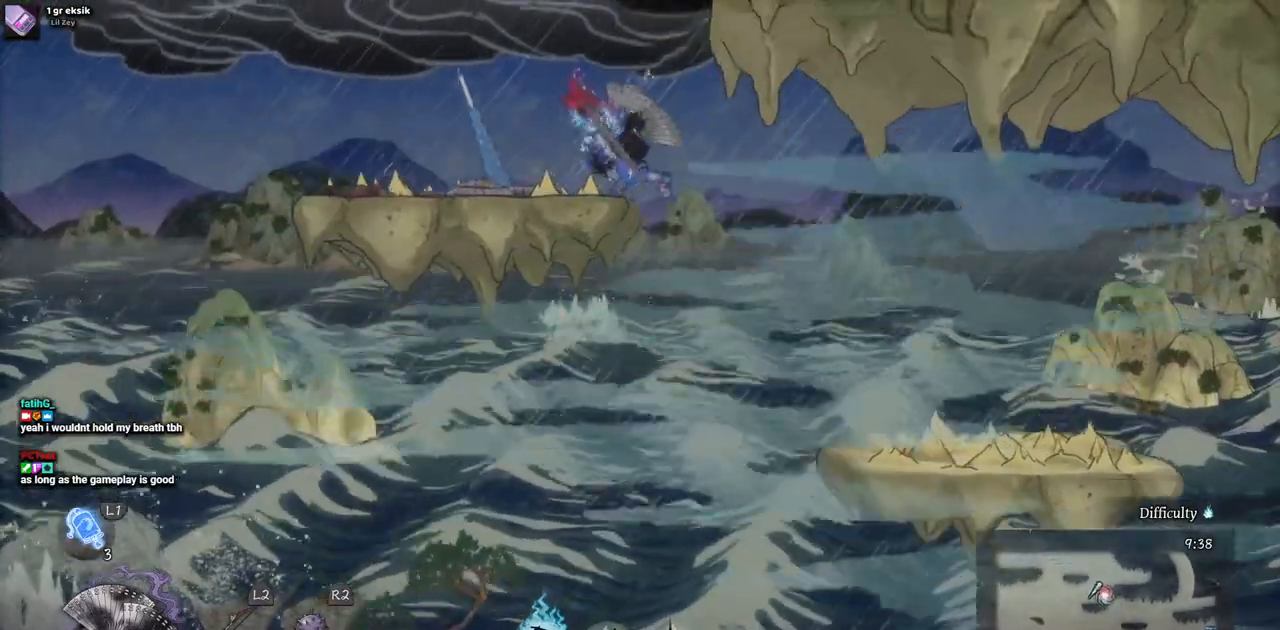
{"buttons": ["CROSS", "DPAD_RIGHT"], "left_stick": "center", "right_stick": "center", "events": [[167, "DPAD_LEFT", "up"], [300, "DPAD_RIGHT", "down"], [350, "CROSS", "down"]]}
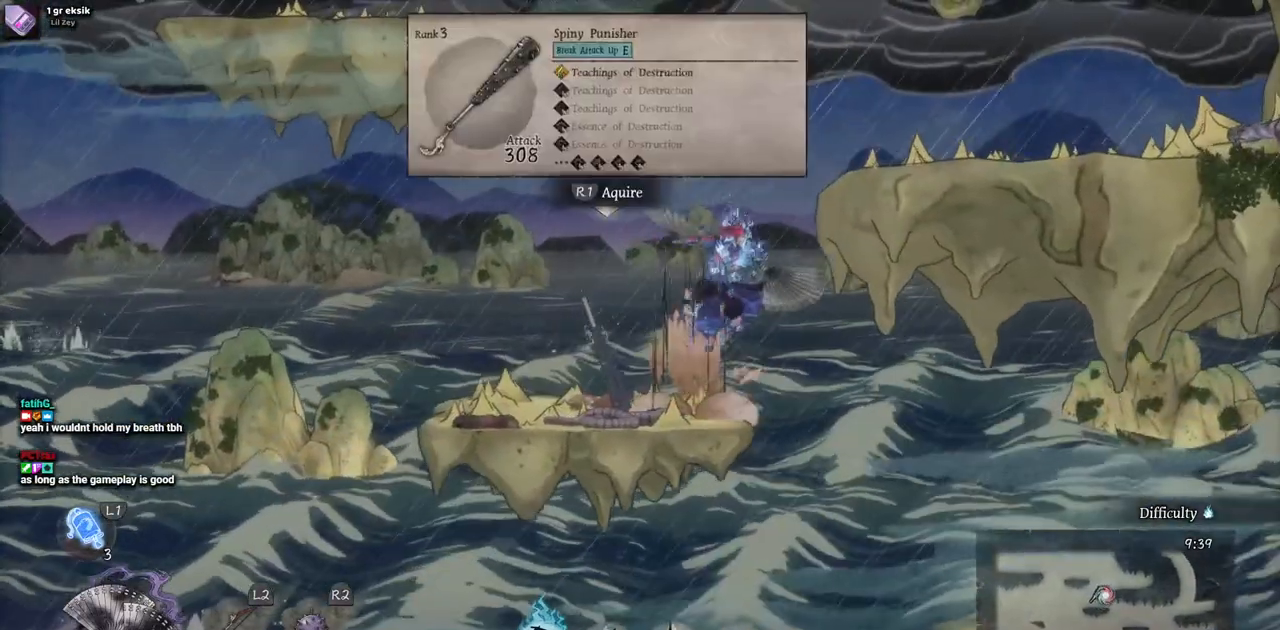
{"buttons": ["DPAD_RIGHT"], "left_stick": "center", "right_stick": "center", "events": [[233, "CROSS", "up"]]}
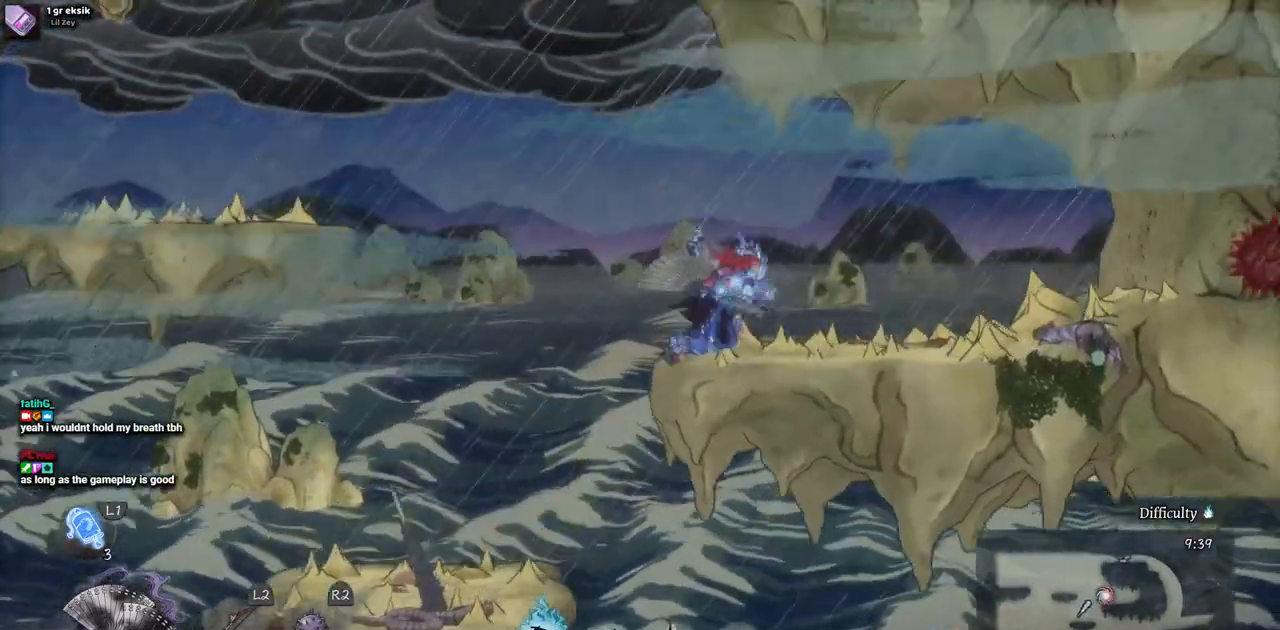
{"buttons": [], "left_stick": "center", "right_stick": "center", "events": [[467, "DPAD_RIGHT", "up"]]}
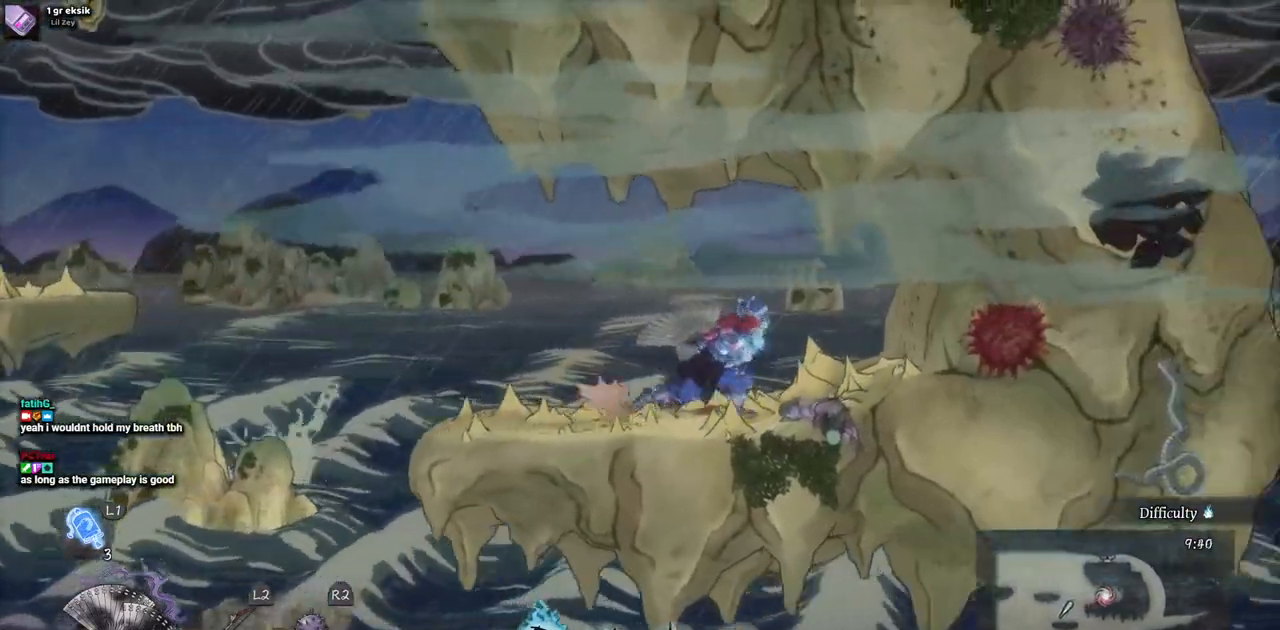
{"buttons": ["DPAD_LEFT"], "left_stick": "center", "right_stick": "center", "events": [[67, "DPAD_LEFT", "down"]]}
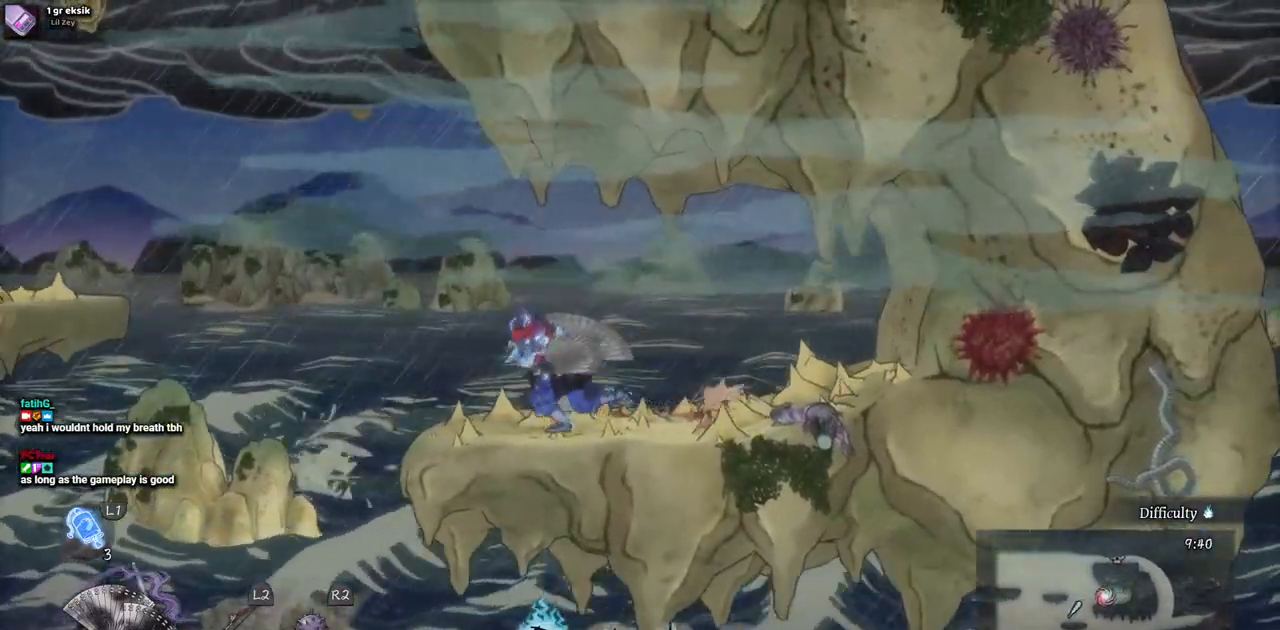
{"buttons": ["CROSS", "DPAD_LEFT"], "left_stick": "center", "right_stick": "center", "events": [[300, "CROSS", "down"]]}
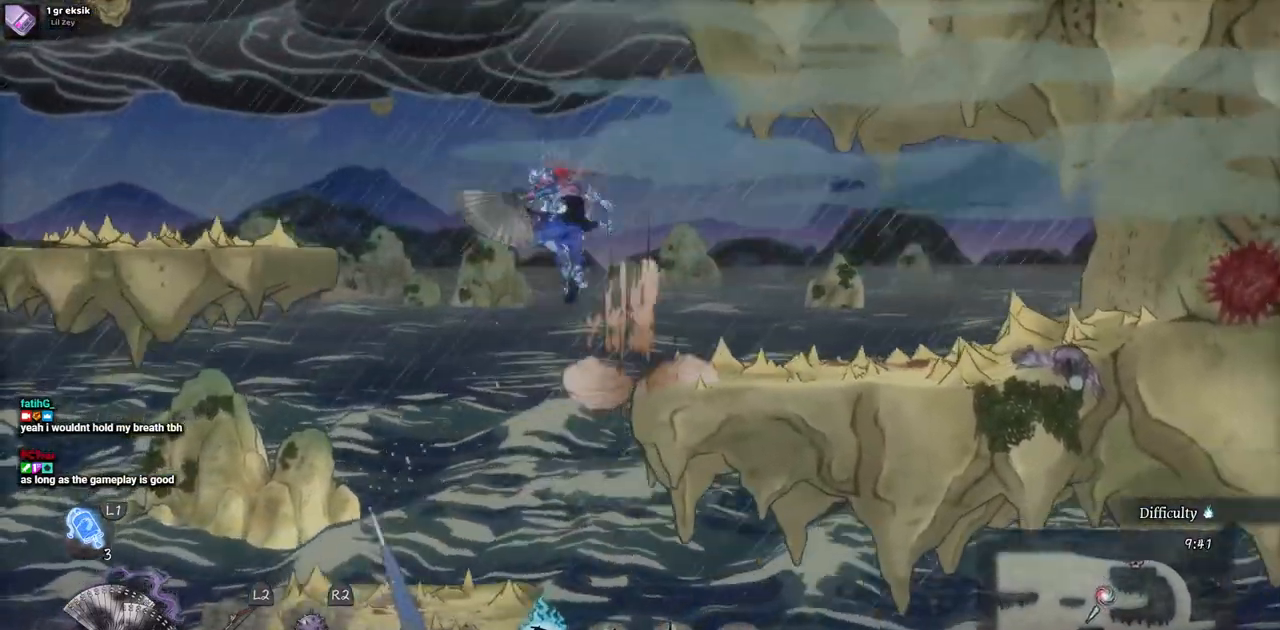
{"buttons": ["CROSS", "DPAD_LEFT"], "left_stick": "center", "right_stick": "center", "events": [[133, "CROSS", "up"], [317, "CROSS", "down"]]}
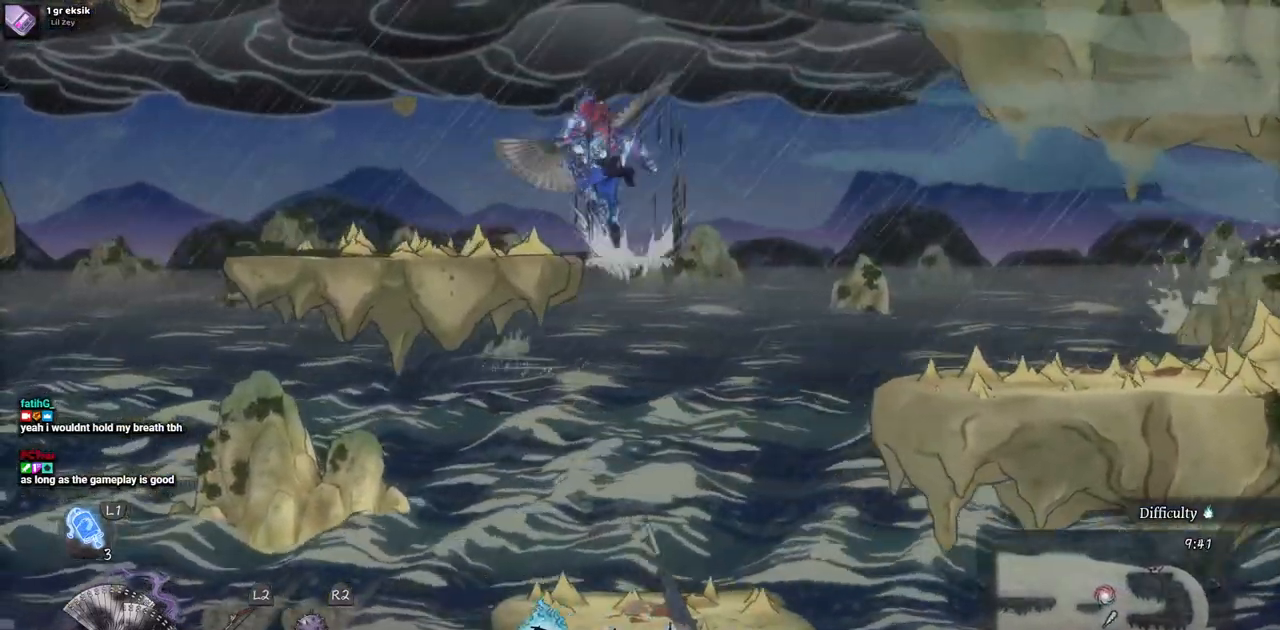
{"buttons": ["DPAD_LEFT"], "left_stick": "center", "right_stick": "center", "events": [[17, "CROSS", "up"]]}
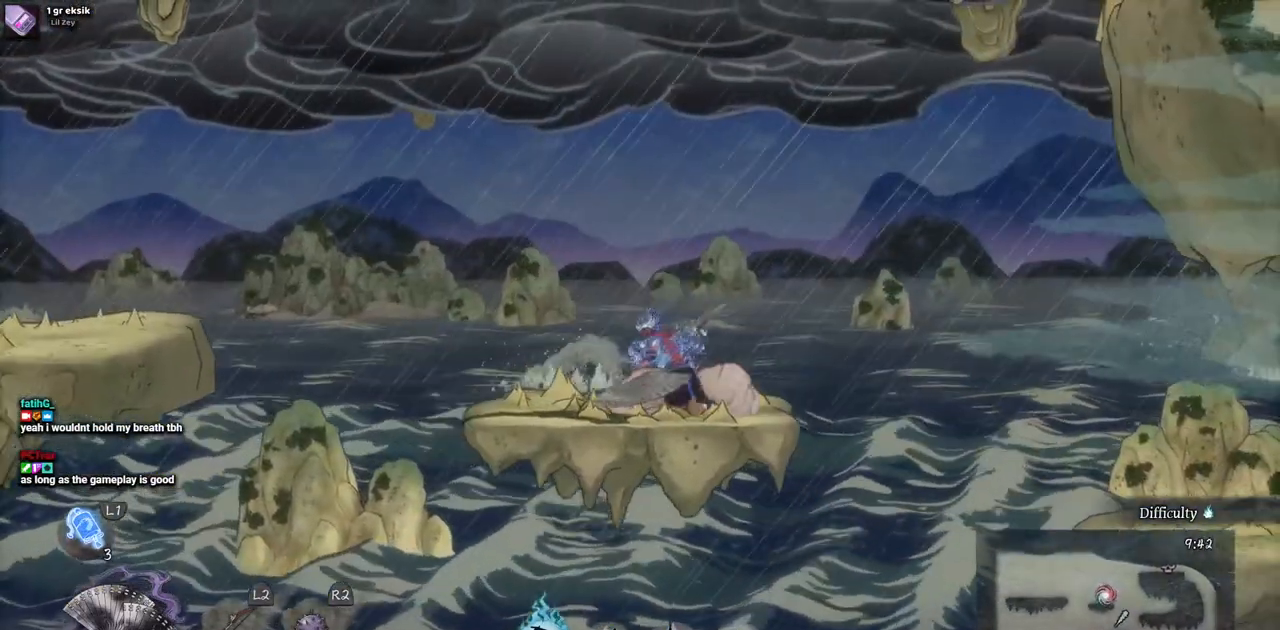
{"buttons": ["CROSS", "DPAD_LEFT"], "left_stick": "center", "right_stick": "center", "events": [[317, "CROSS", "down"]]}
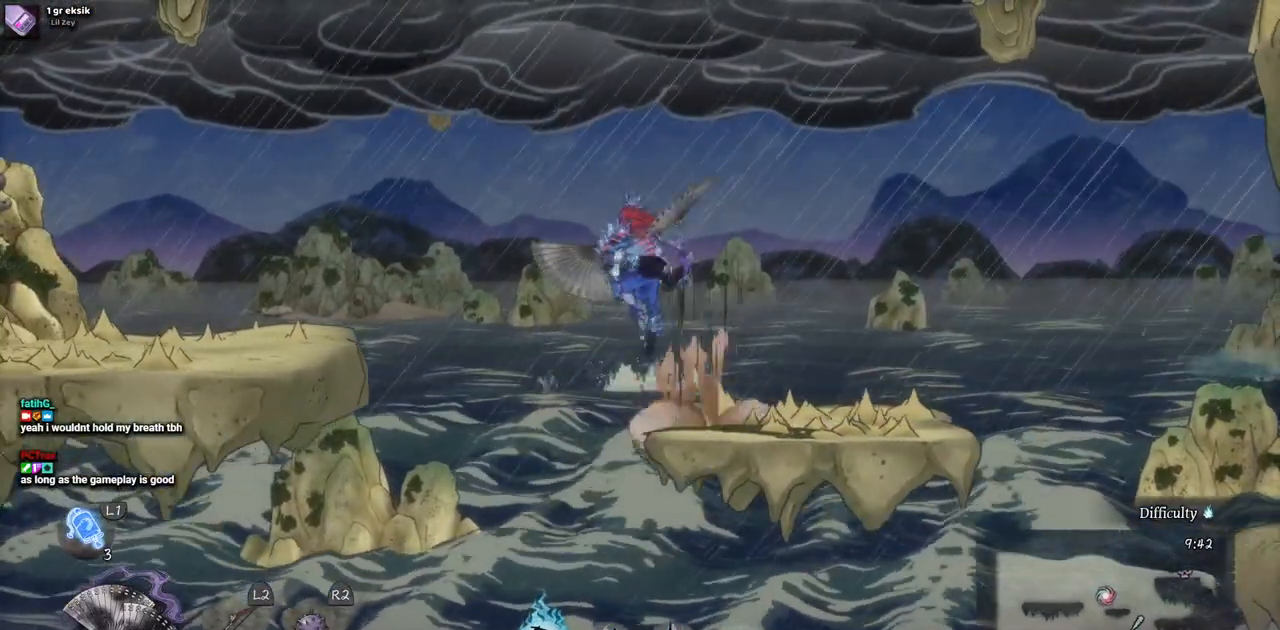
{"buttons": ["DPAD_LEFT"], "left_stick": "center", "right_stick": "center", "events": [[333, "CROSS", "up"]]}
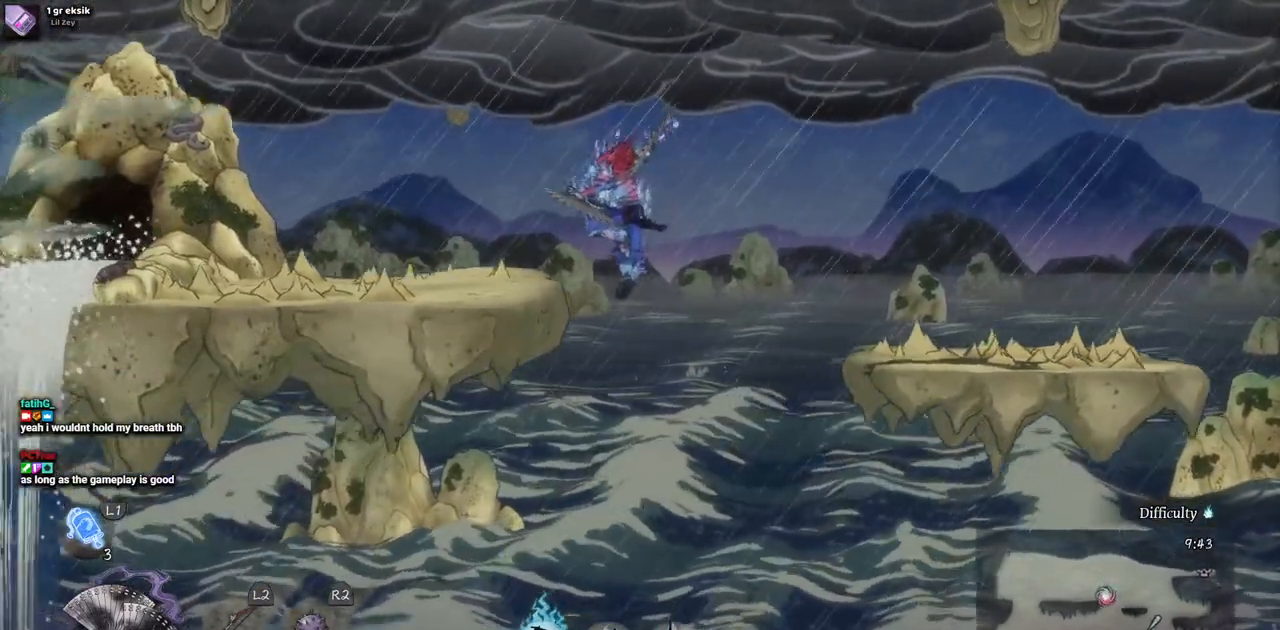
{"buttons": ["DPAD_LEFT"], "left_stick": "center", "right_stick": "center", "events": []}
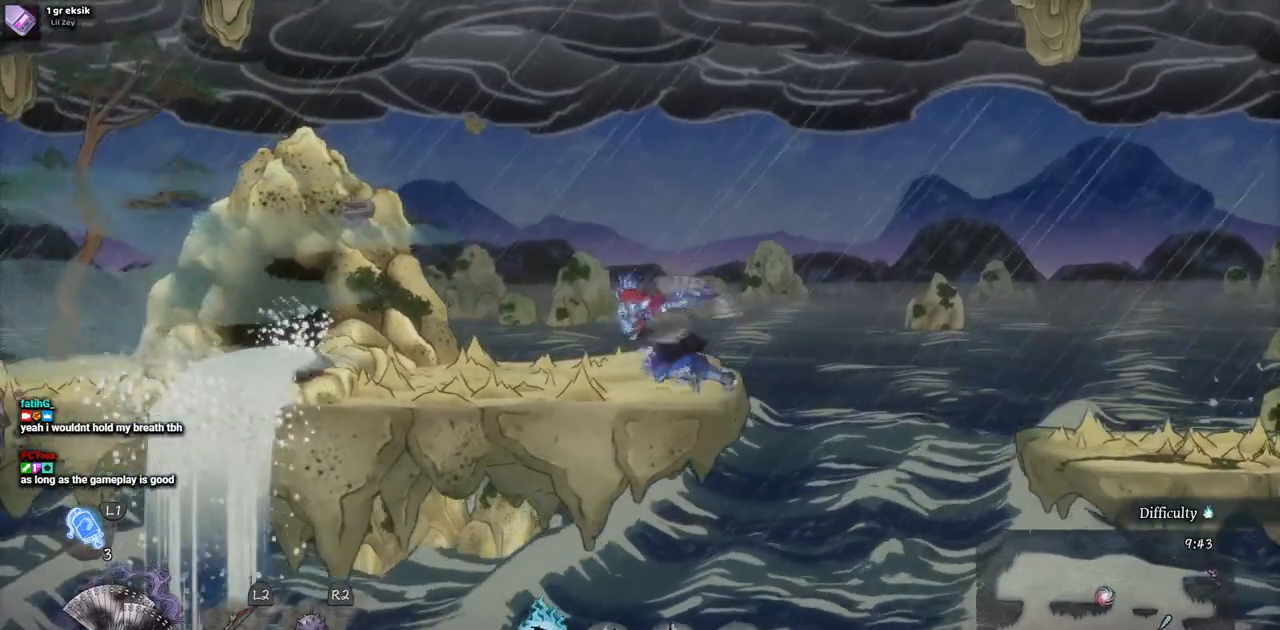
{"buttons": ["DPAD_LEFT"], "left_stick": "center", "right_stick": "center", "events": []}
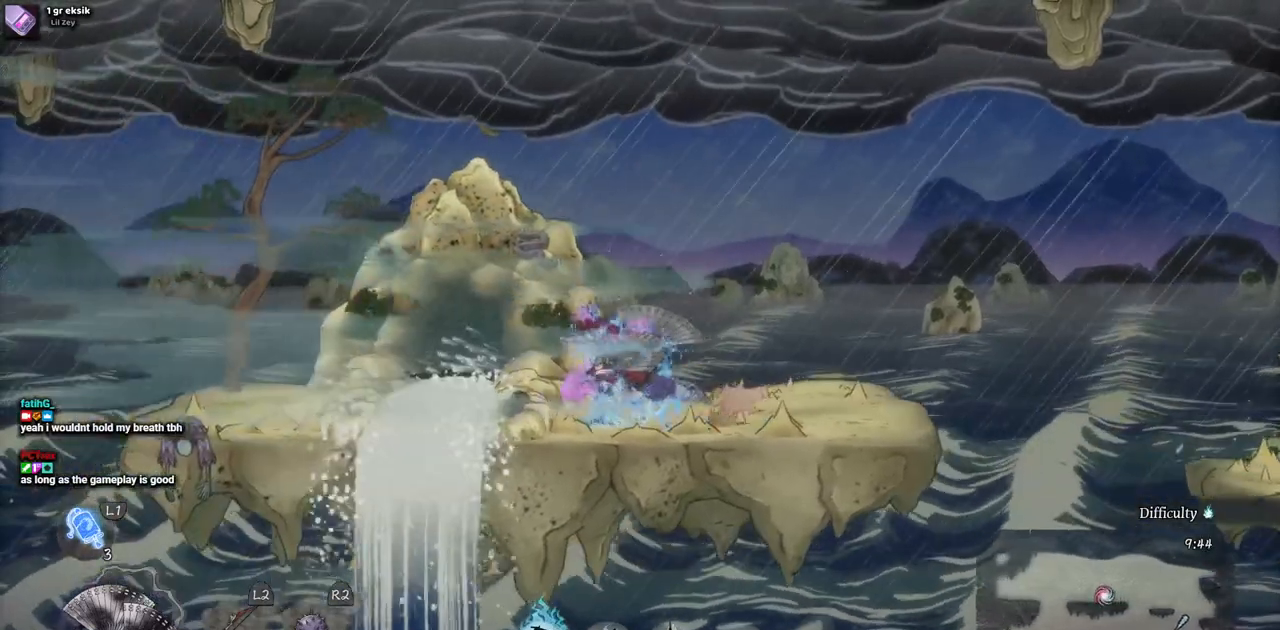
{"buttons": ["DPAD_LEFT"], "left_stick": "center", "right_stick": "center", "events": []}
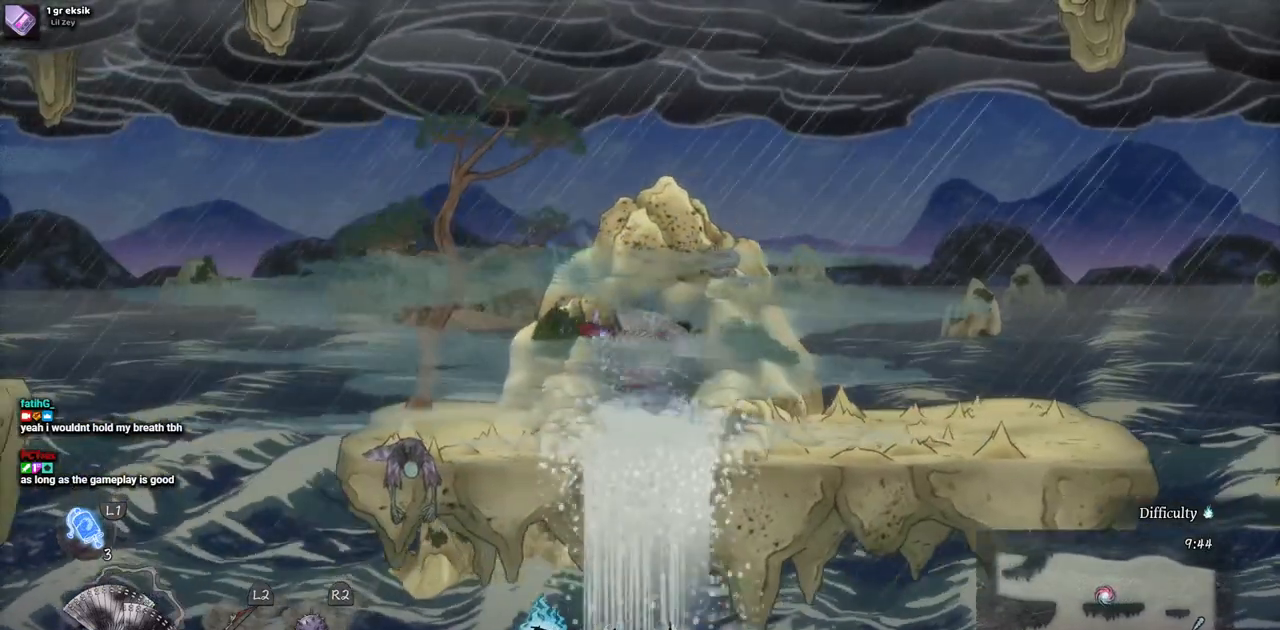
{"buttons": ["DPAD_LEFT"], "left_stick": "center", "right_stick": "center", "events": []}
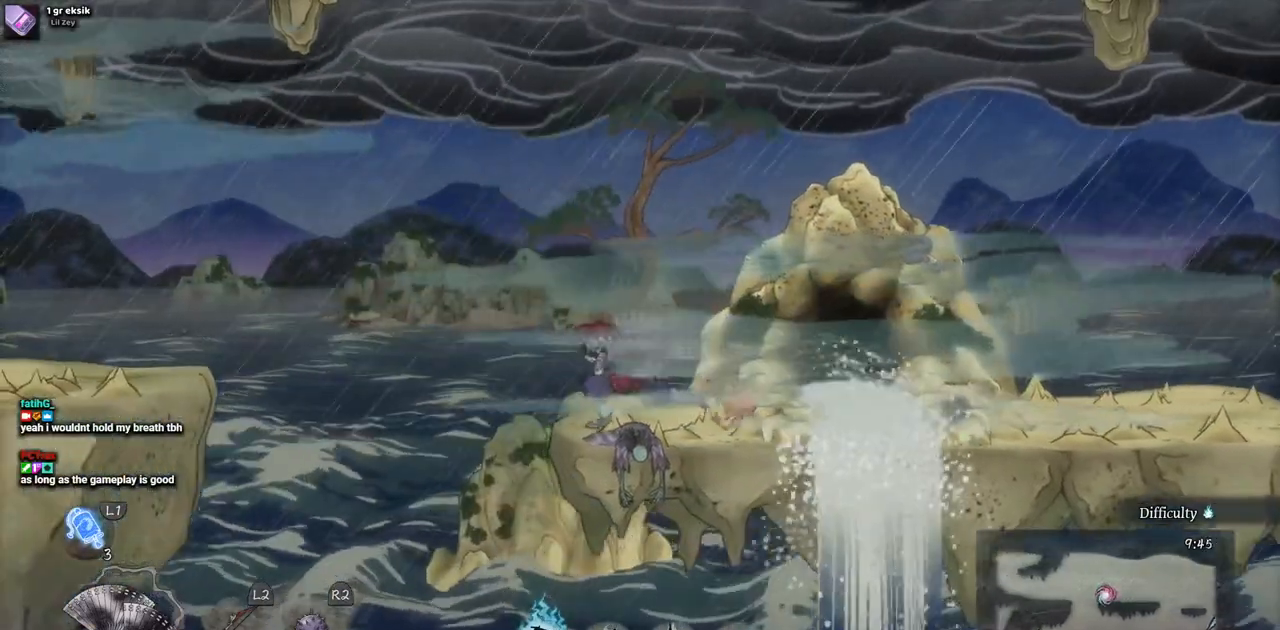
{"buttons": ["DPAD_LEFT"], "left_stick": "center", "right_stick": "center", "events": [[50, "CROSS", "down"], [500, "CROSS", "up"]]}
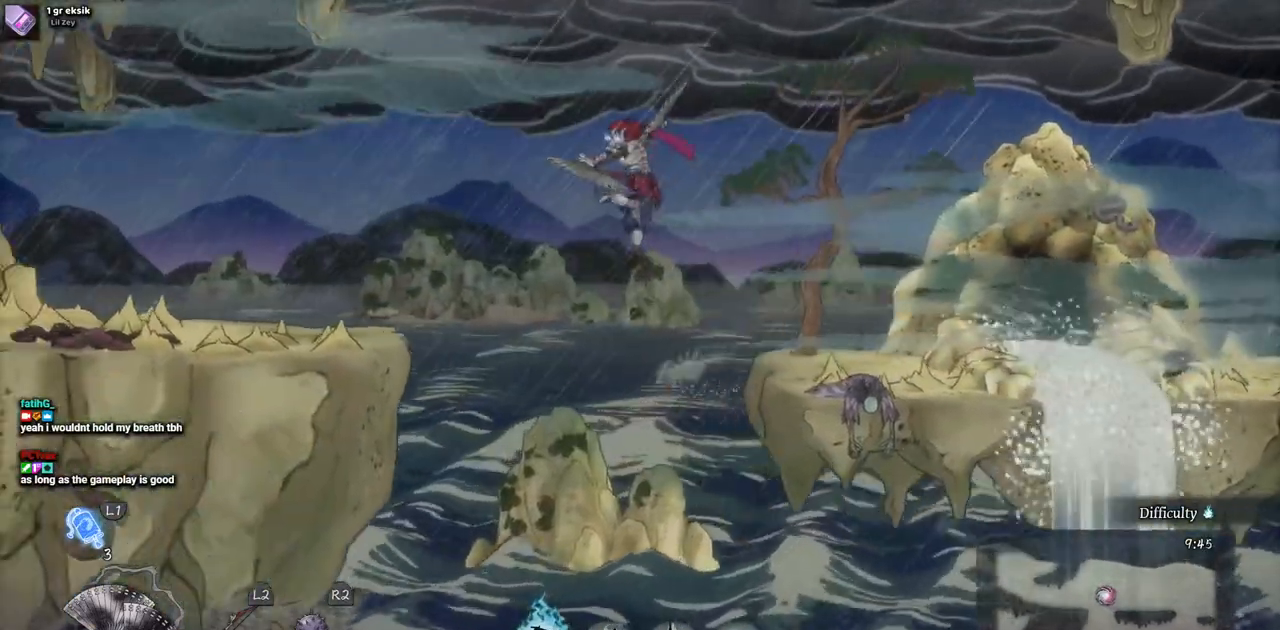
{"buttons": ["CROSS", "DPAD_LEFT"], "left_stick": "center", "right_stick": "center", "events": [[417, "CROSS", "down"]]}
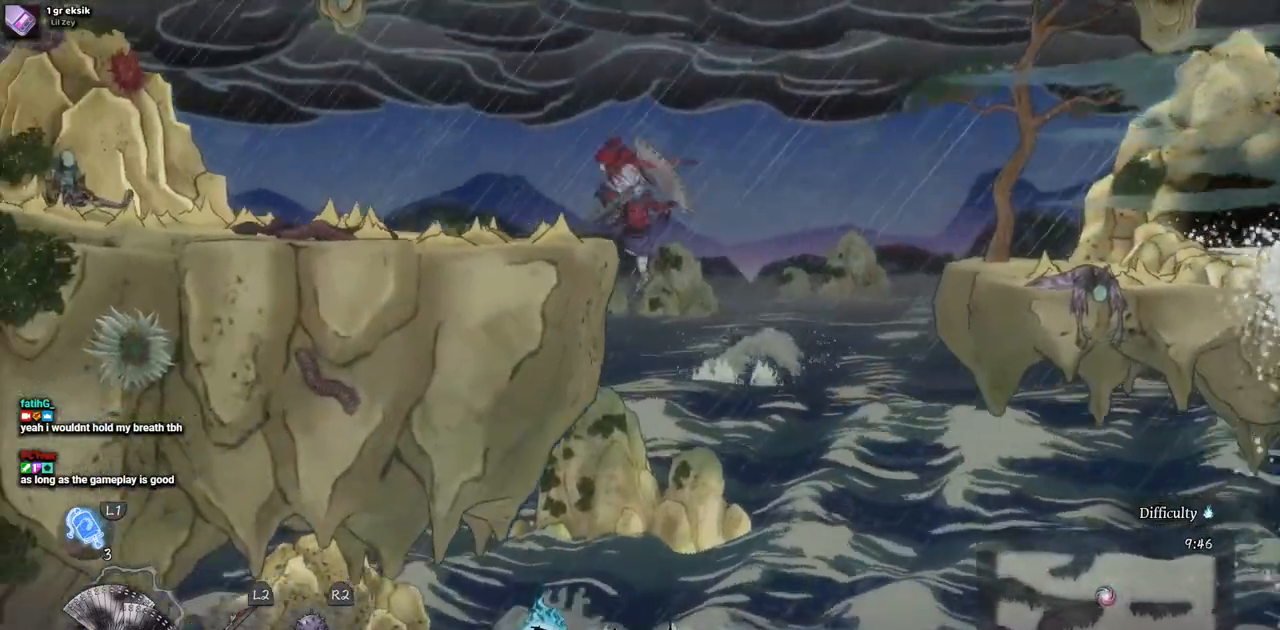
{"buttons": ["DPAD_LEFT"], "left_stick": "center", "right_stick": "center", "events": [[117, "CROSS", "up"]]}
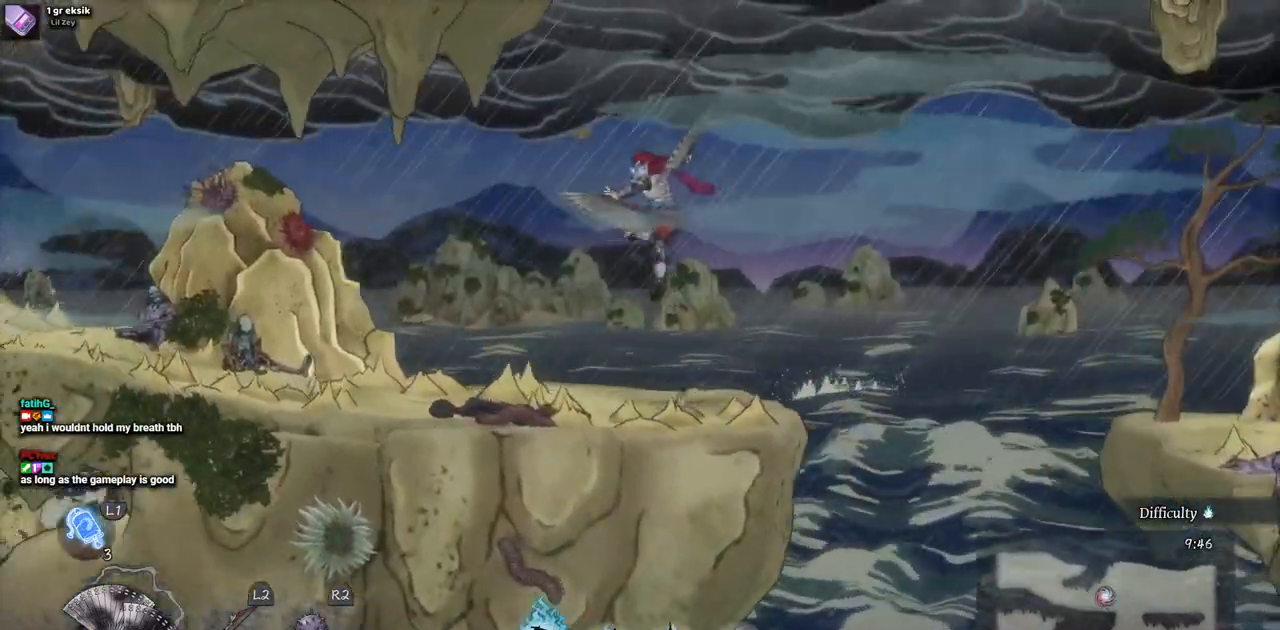
{"buttons": ["DPAD_LEFT"], "left_stick": "center", "right_stick": "center", "events": []}
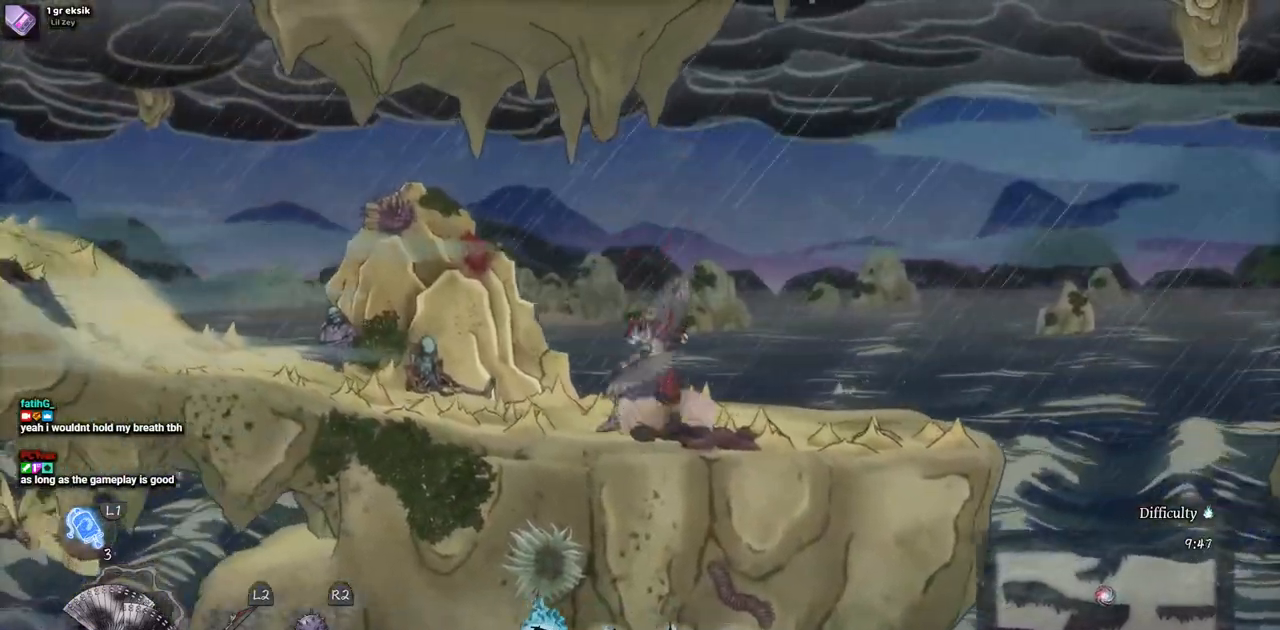
{"buttons": ["DPAD_LEFT"], "left_stick": "center", "right_stick": "center", "events": []}
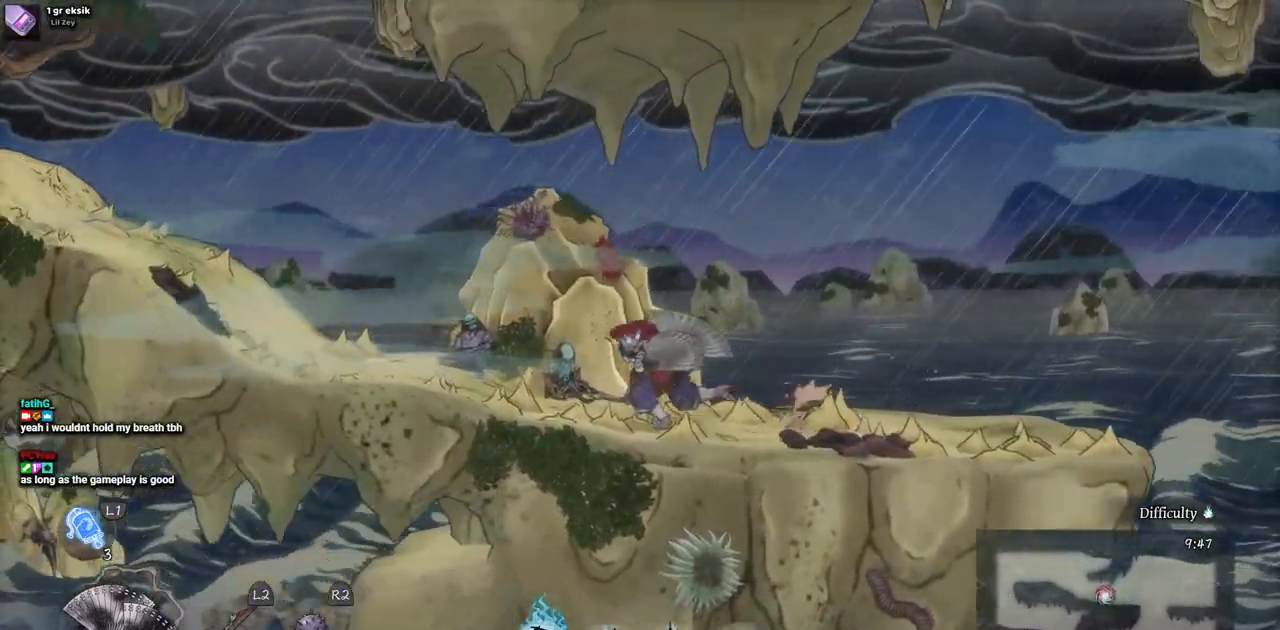
{"buttons": ["DPAD_LEFT"], "left_stick": "center", "right_stick": "center", "events": []}
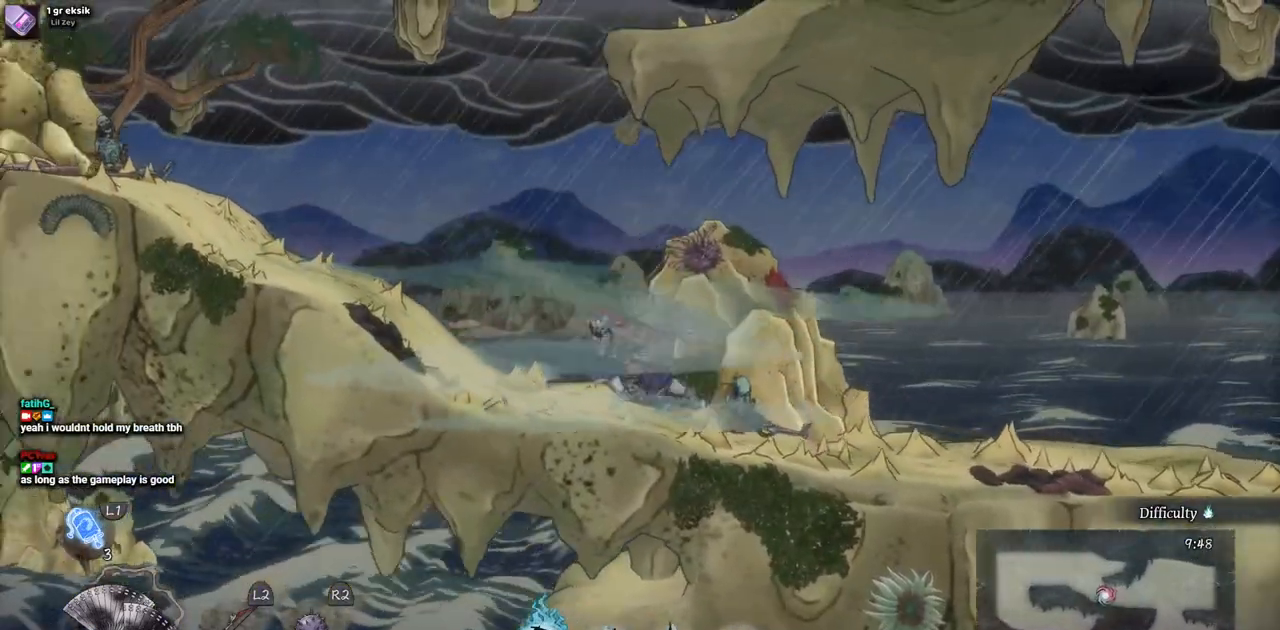
{"buttons": ["DPAD_LEFT"], "left_stick": "center", "right_stick": "center", "events": []}
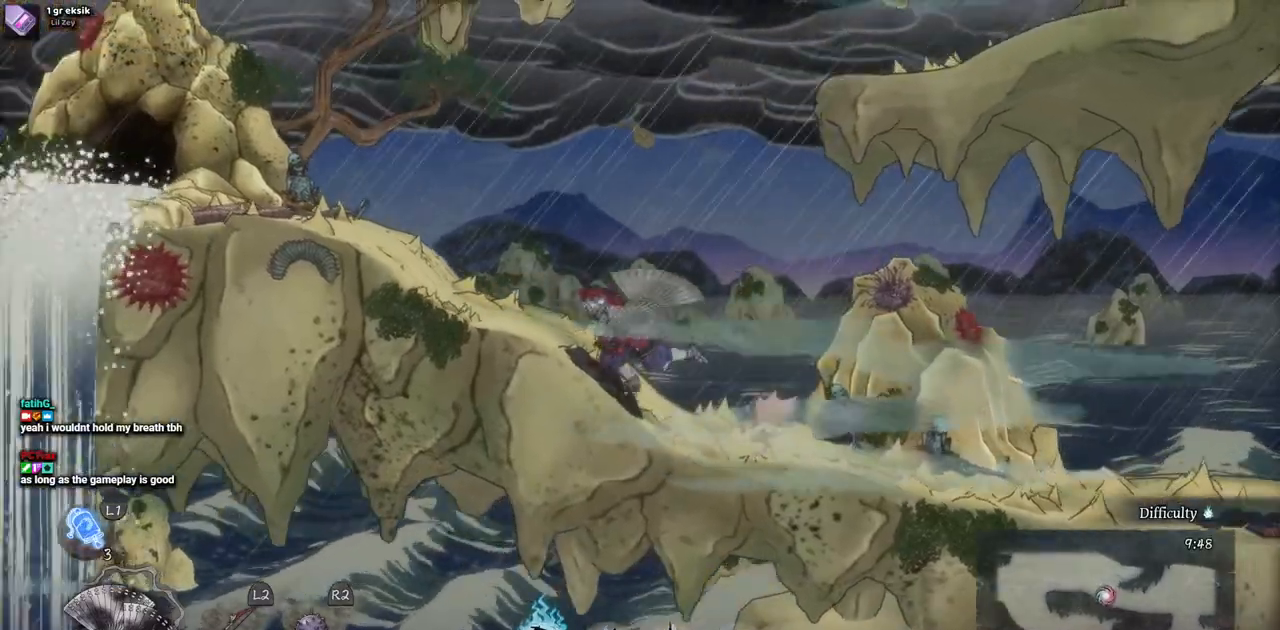
{"buttons": ["DPAD_LEFT"], "left_stick": "center", "right_stick": "center", "events": []}
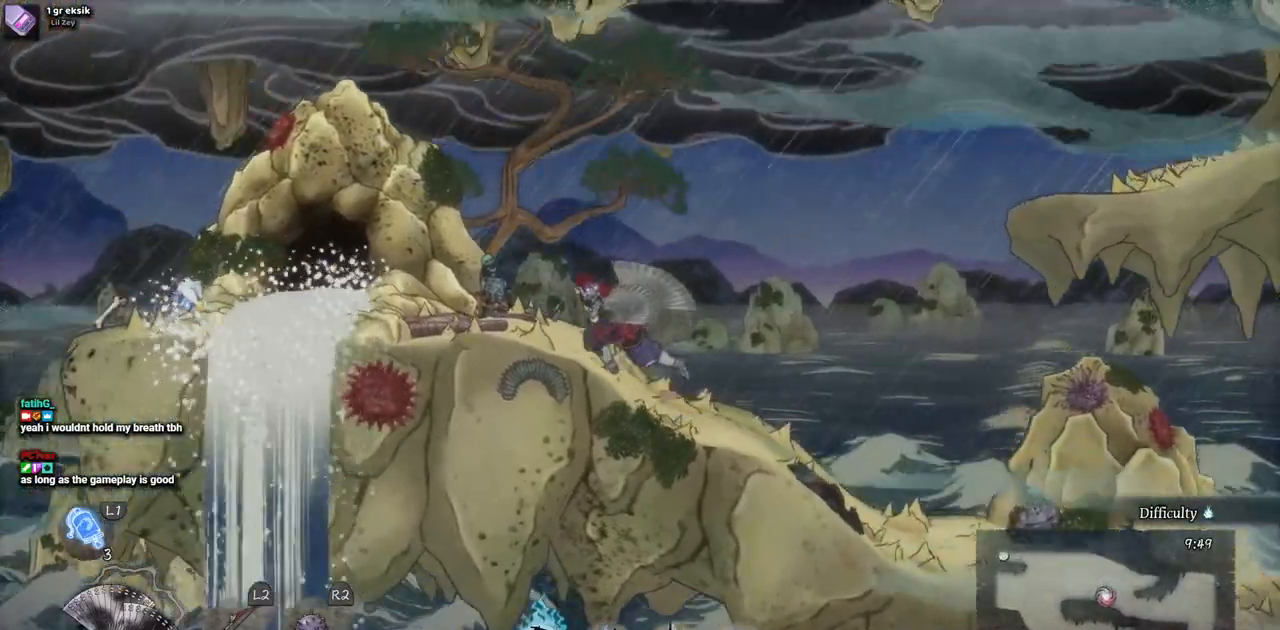
{"buttons": ["DPAD_LEFT"], "left_stick": "center", "right_stick": "center", "events": []}
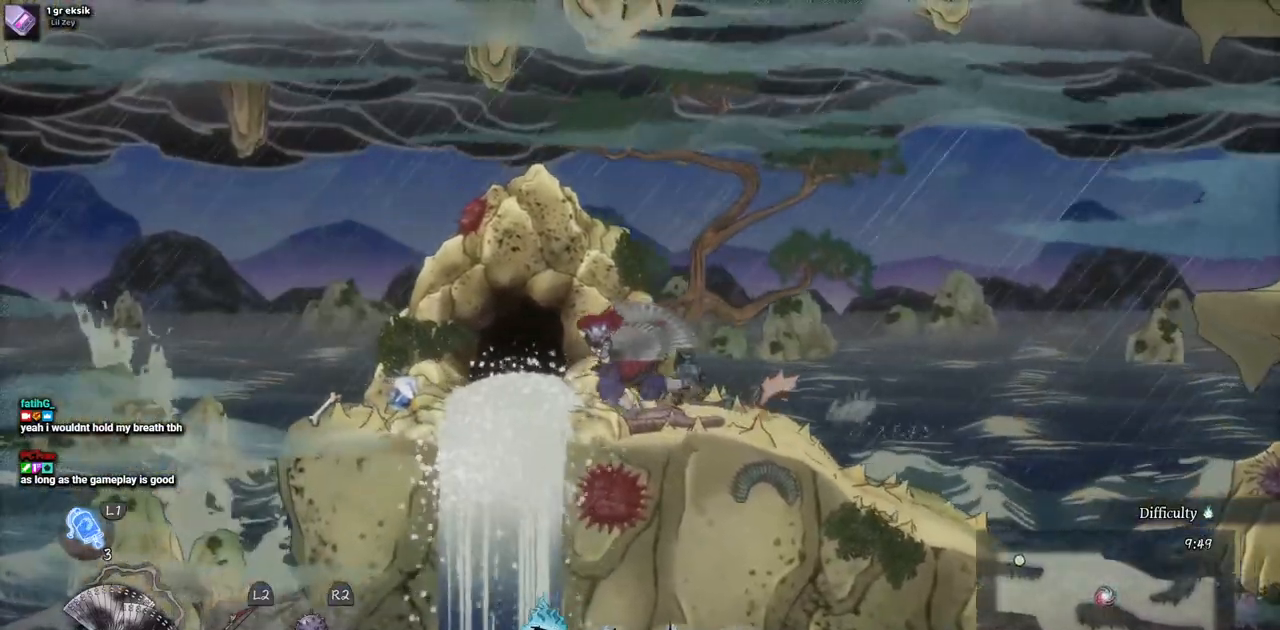
{"buttons": ["DPAD_RIGHT"], "left_stick": "center", "right_stick": "center", "events": [[83, "DPAD_LEFT", "up"], [183, "DPAD_RIGHT", "down"]]}
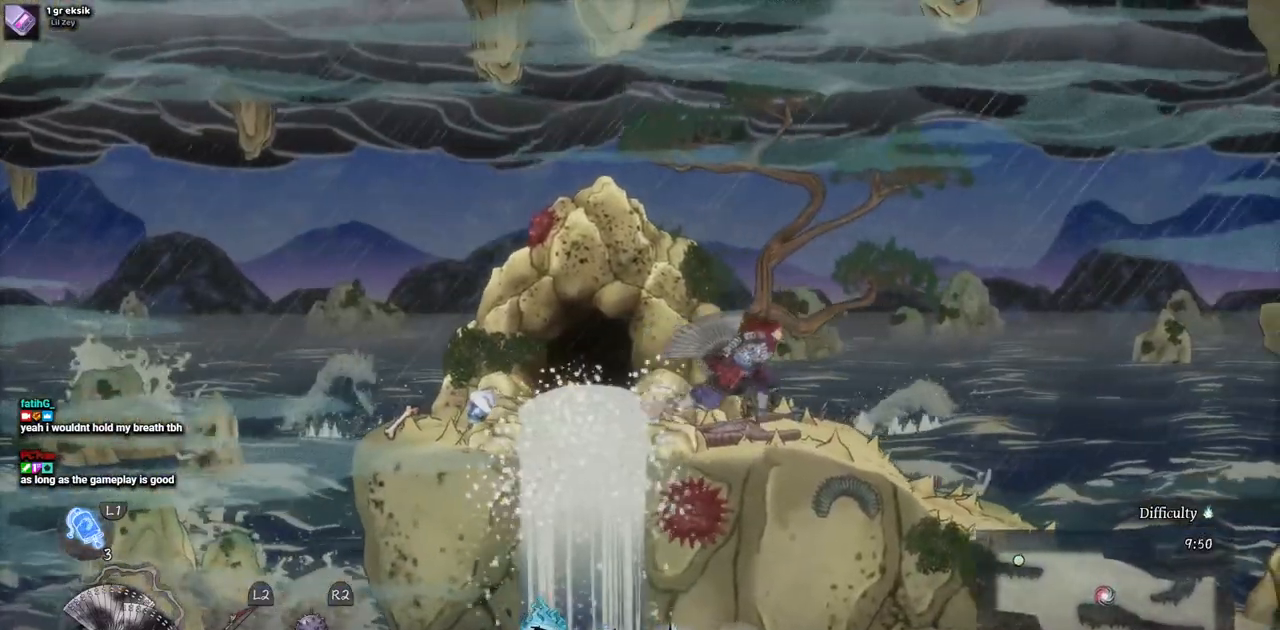
{"buttons": ["CROSS", "DPAD_RIGHT"], "left_stick": "center", "right_stick": "center", "events": [[433, "CROSS", "down"]]}